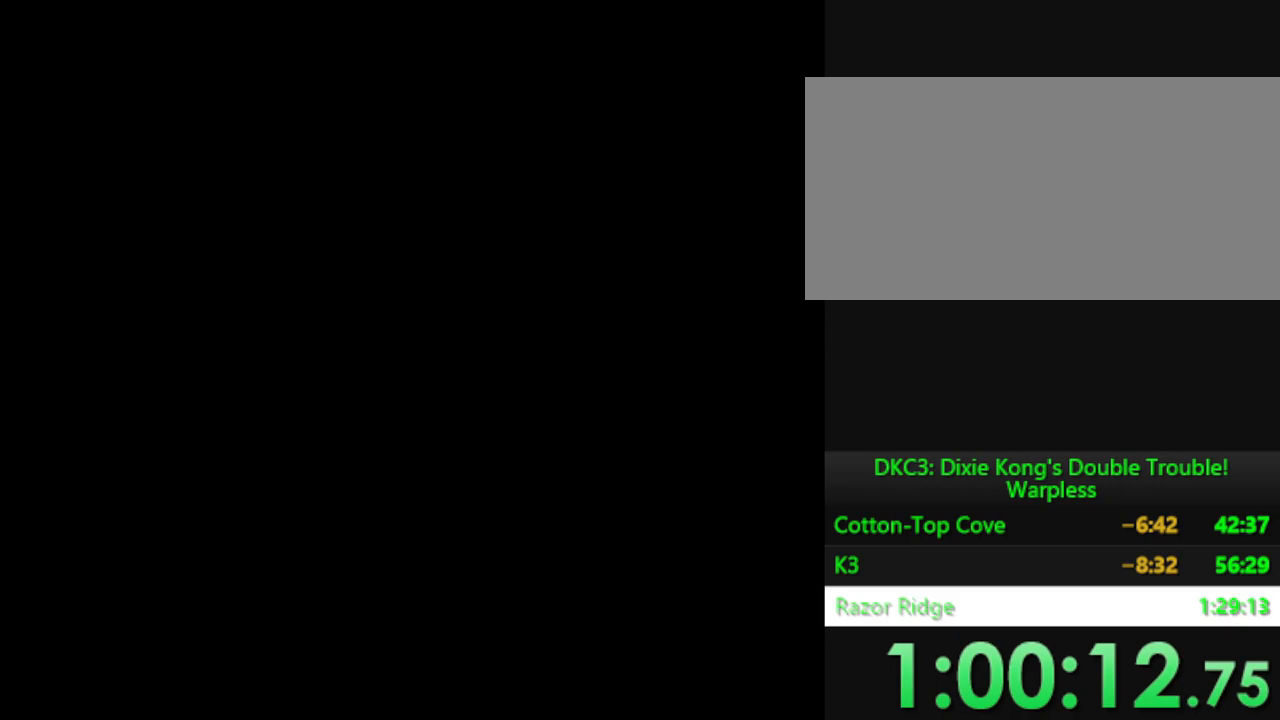
Gameplay with a controller (Nintendo layout); each line is a JSON object with the inputs held at the frame after it. "events" lists button and stick changes between this image and that frame as [ms after this image, input, new state], when the widget could be followed in between. Not read: L3 R3.
{"buttons": ["Y"], "events": []}
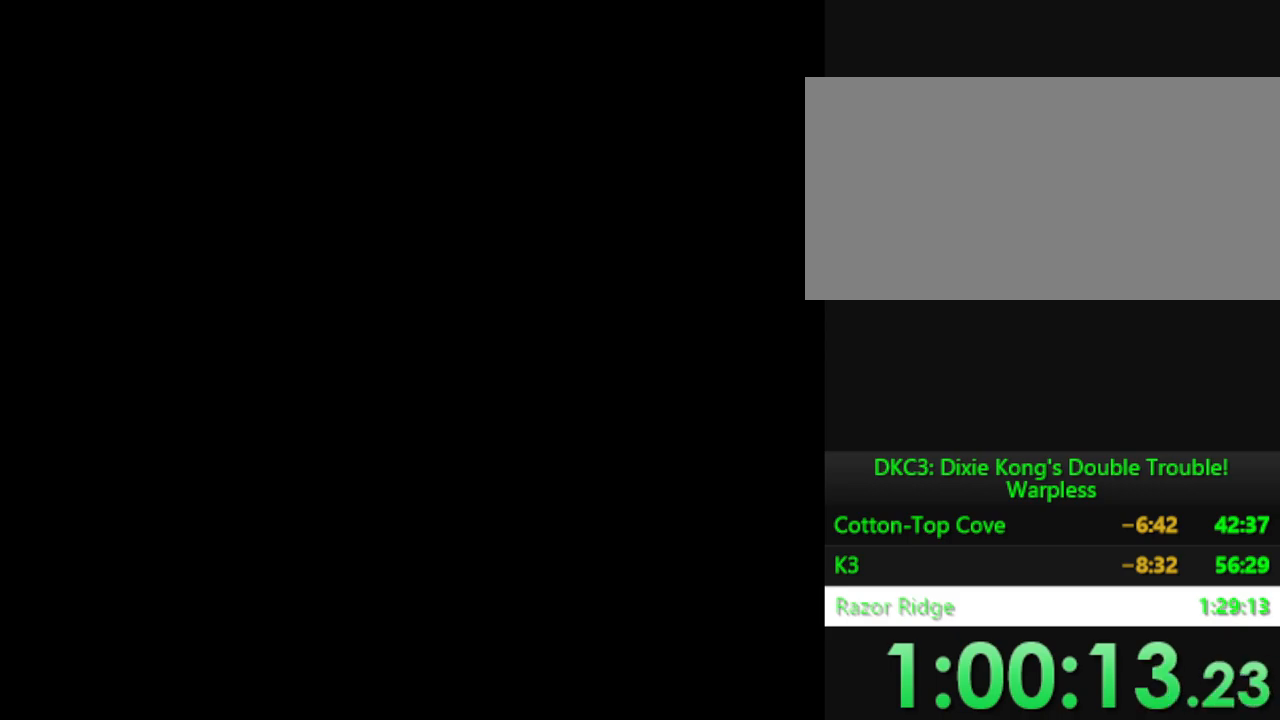
{"buttons": ["Y"], "events": []}
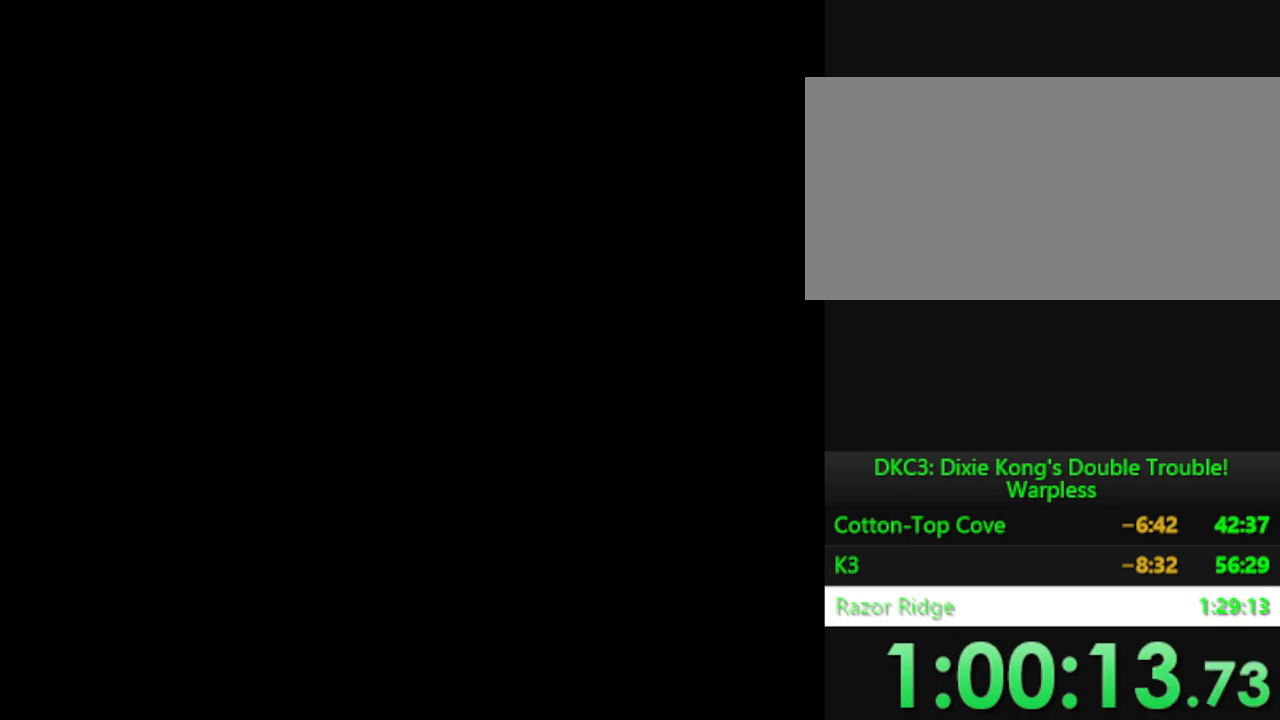
{"buttons": ["Y"], "events": []}
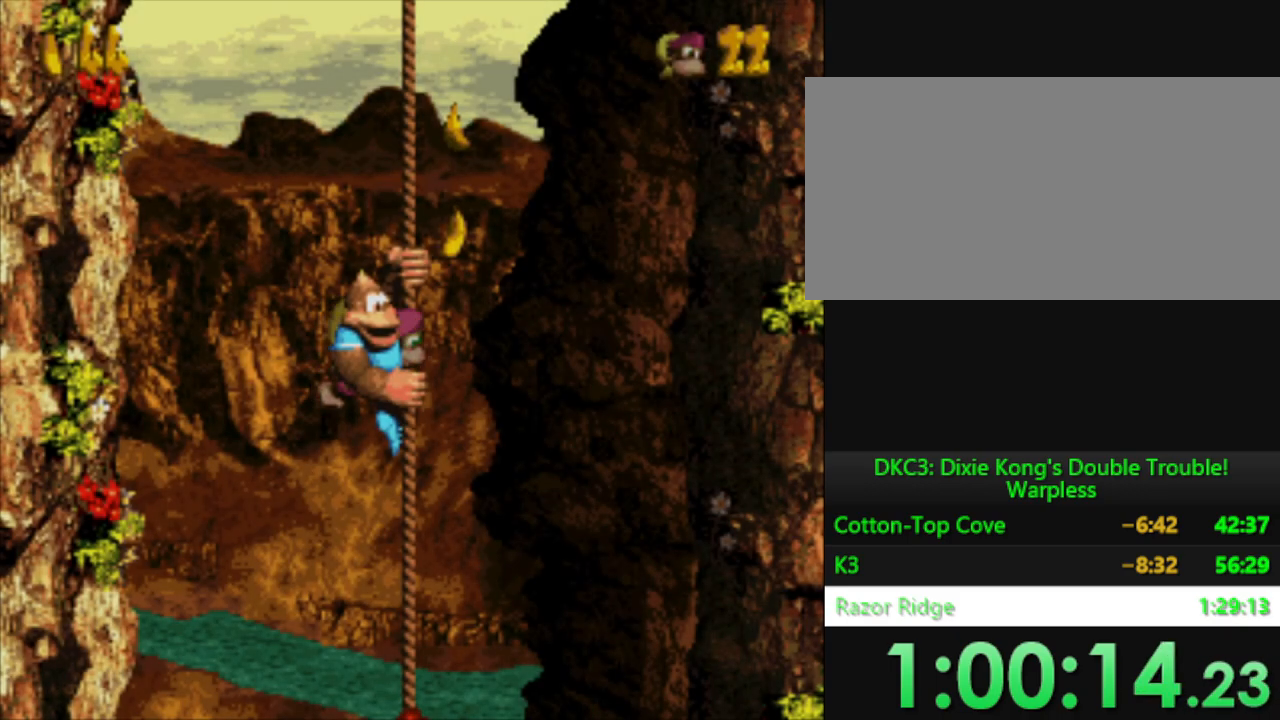
{"buttons": ["Y", "DPAD_UP"], "events": [[67, "DPAD_RIGHT", "down"], [233, "DPAD_RIGHT", "up"], [367, "DPAD_UP", "down"]]}
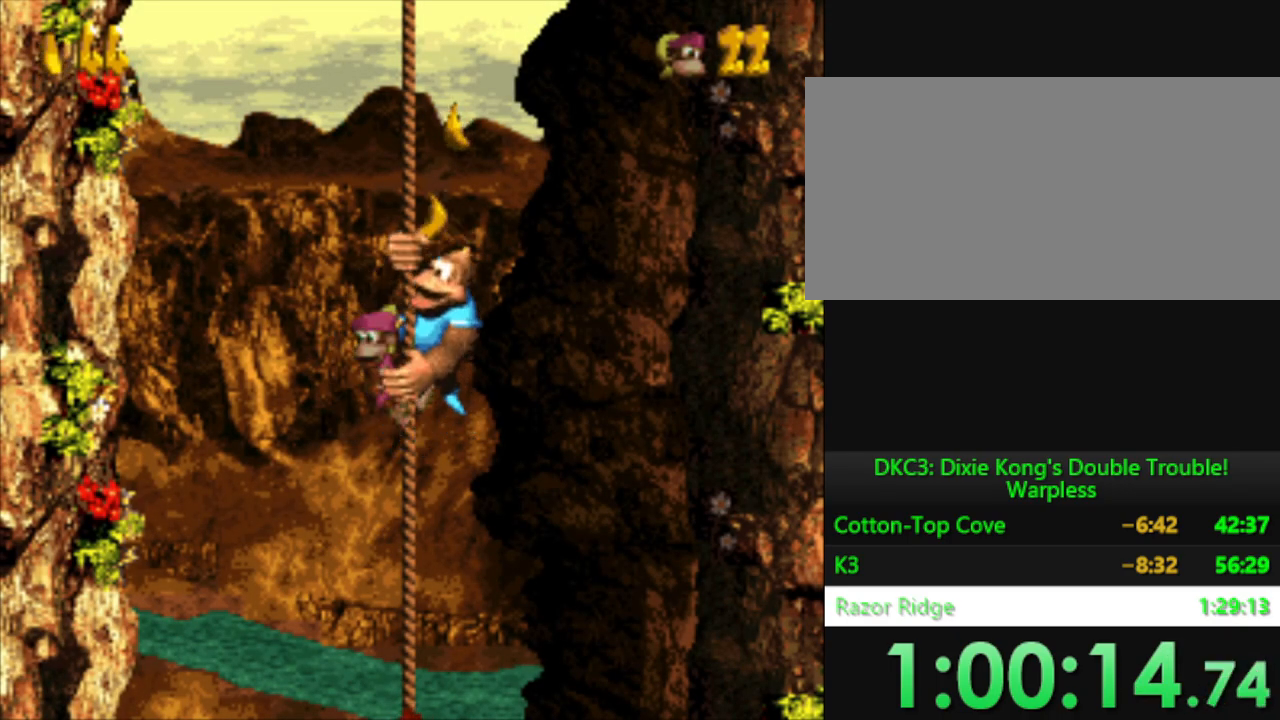
{"buttons": ["Y"], "events": [[267, "DPAD_UP", "up"]]}
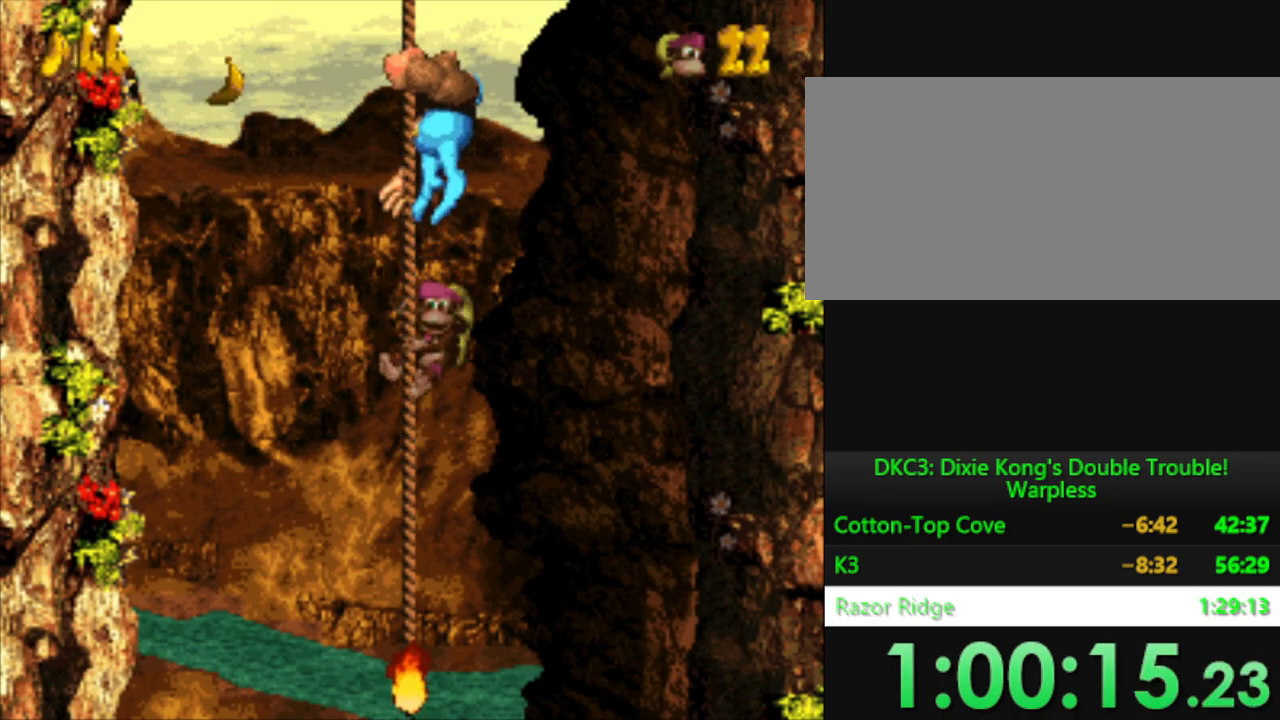
{"buttons": ["Y"], "events": []}
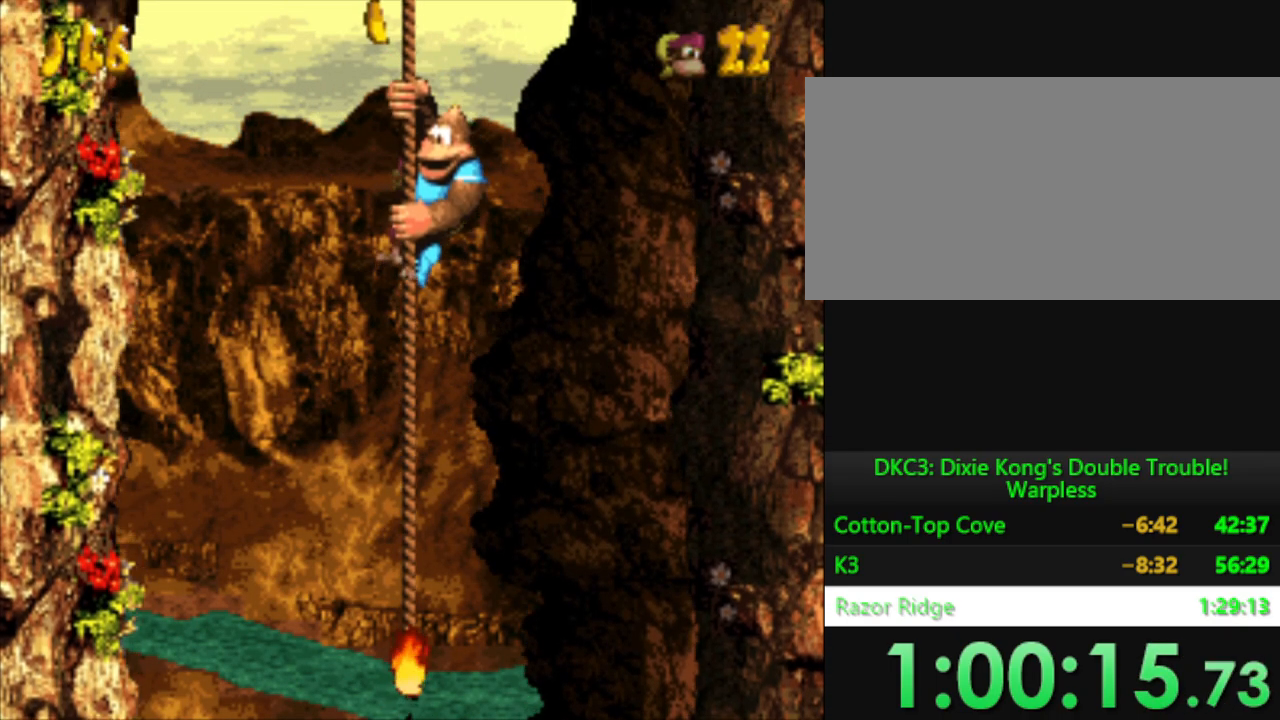
{"buttons": ["Y"], "events": [[67, "DPAD_UP", "down"], [217, "DPAD_UP", "up"], [317, "DPAD_LEFT", "down"], [468, "DPAD_LEFT", "up"]]}
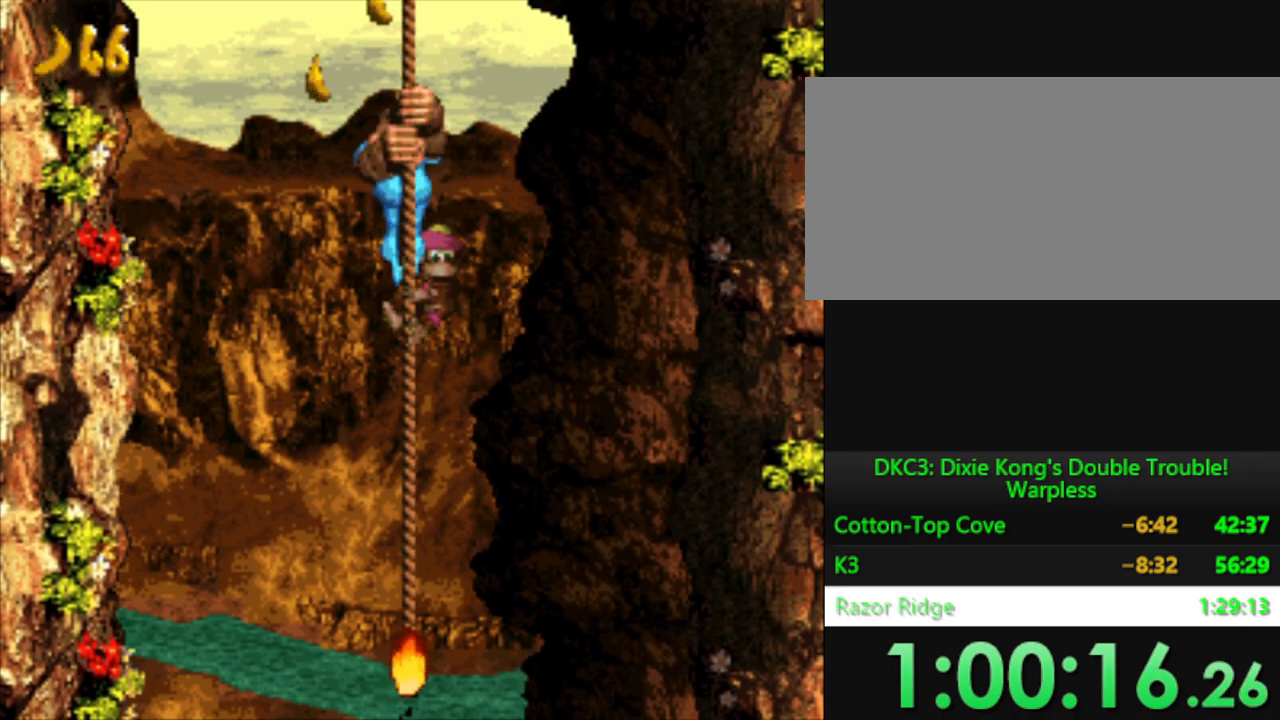
{"buttons": ["Y"], "events": [[50, "DPAD_UP", "down"], [200, "DPAD_UP", "up"]]}
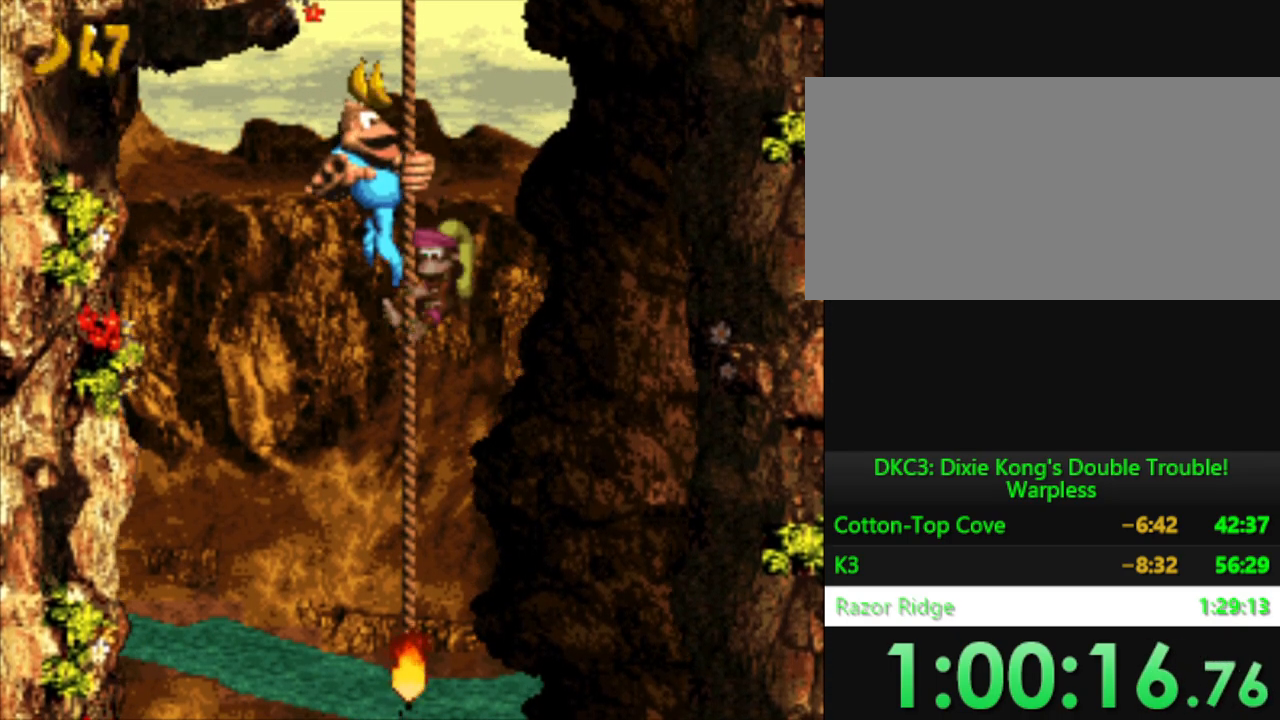
{"buttons": ["Y"], "events": [[317, "DPAD_UP", "down"], [468, "DPAD_UP", "up"]]}
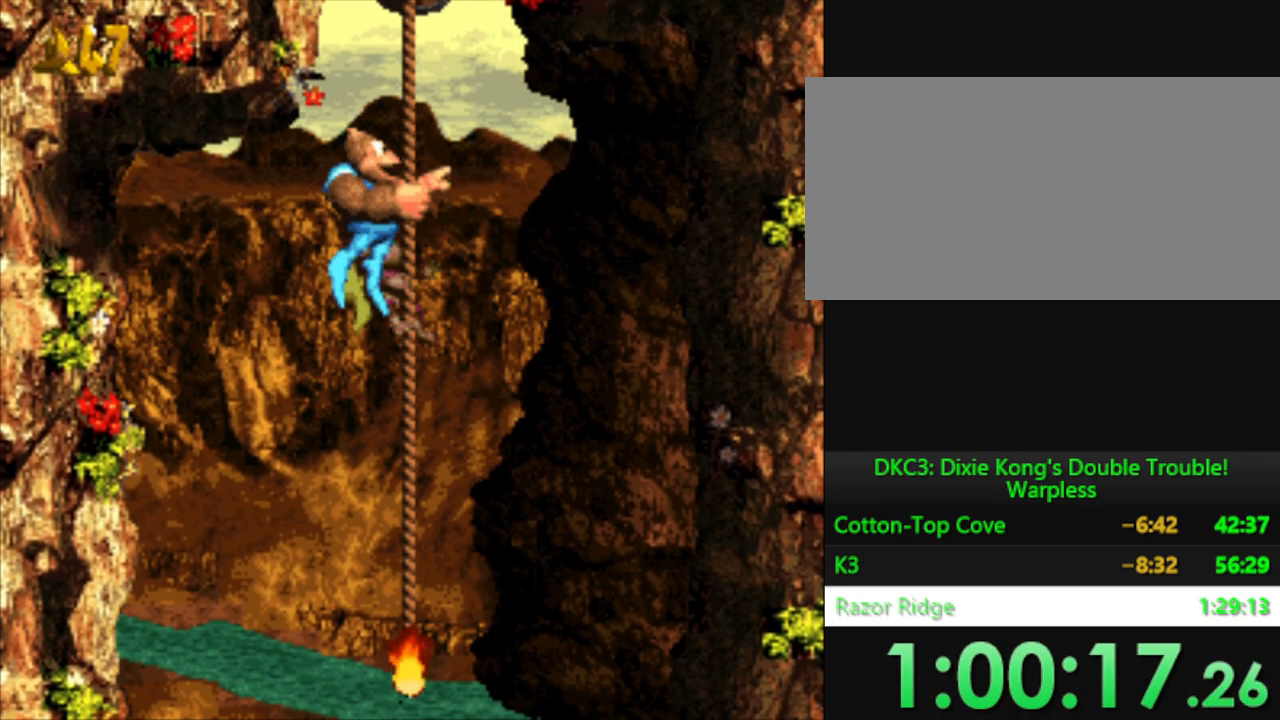
{"buttons": ["Y", "DPAD_UP"], "events": [[450, "DPAD_UP", "down"]]}
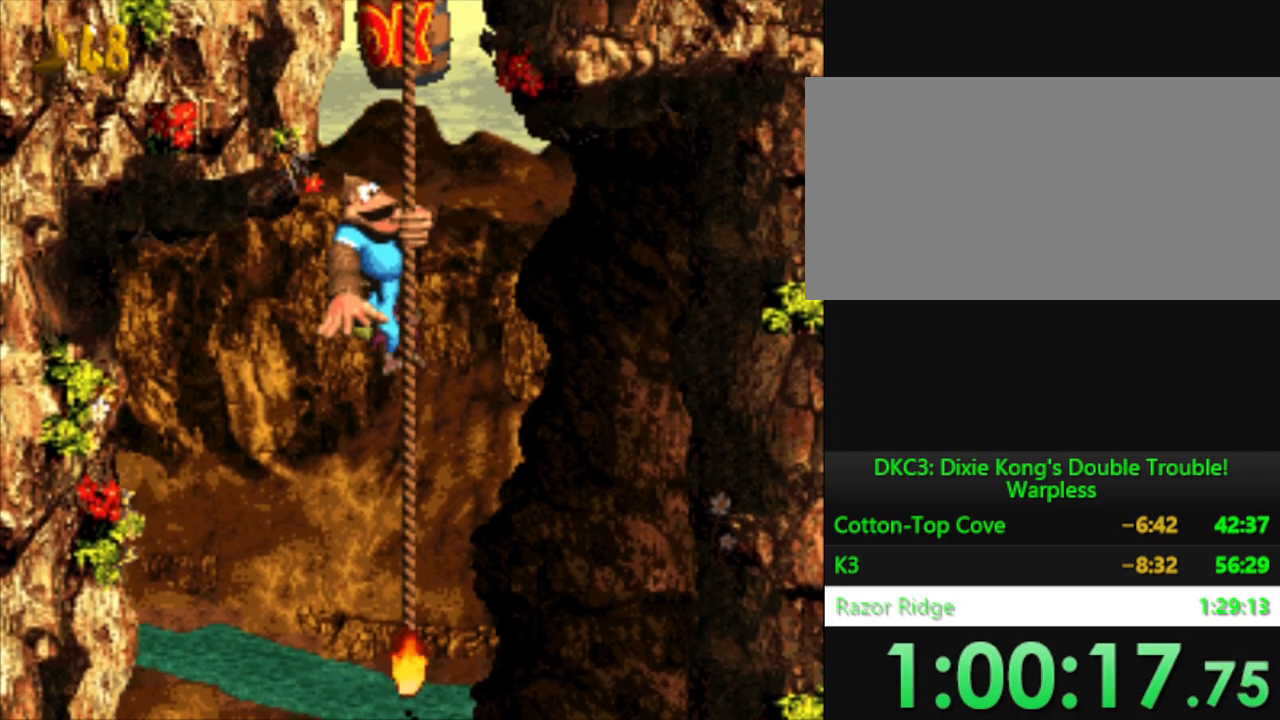
{"buttons": ["Y"], "events": [[284, "DPAD_UP", "up"]]}
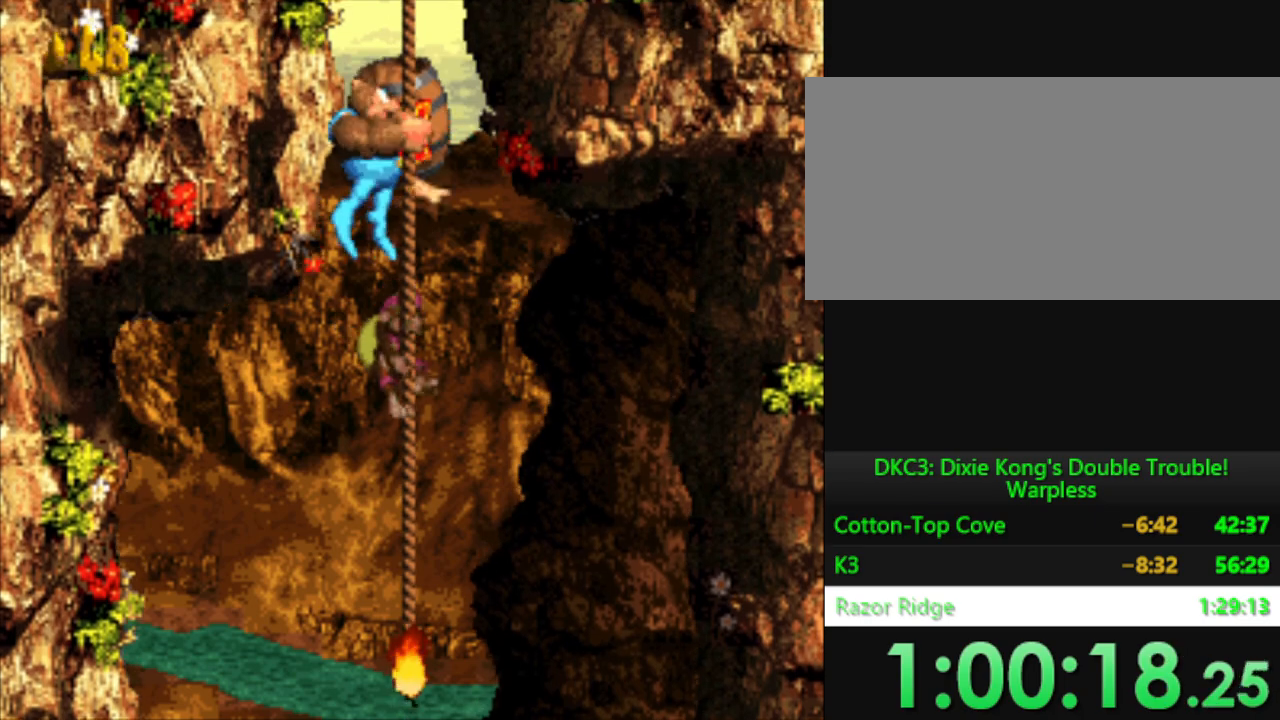
{"buttons": ["Y"], "events": []}
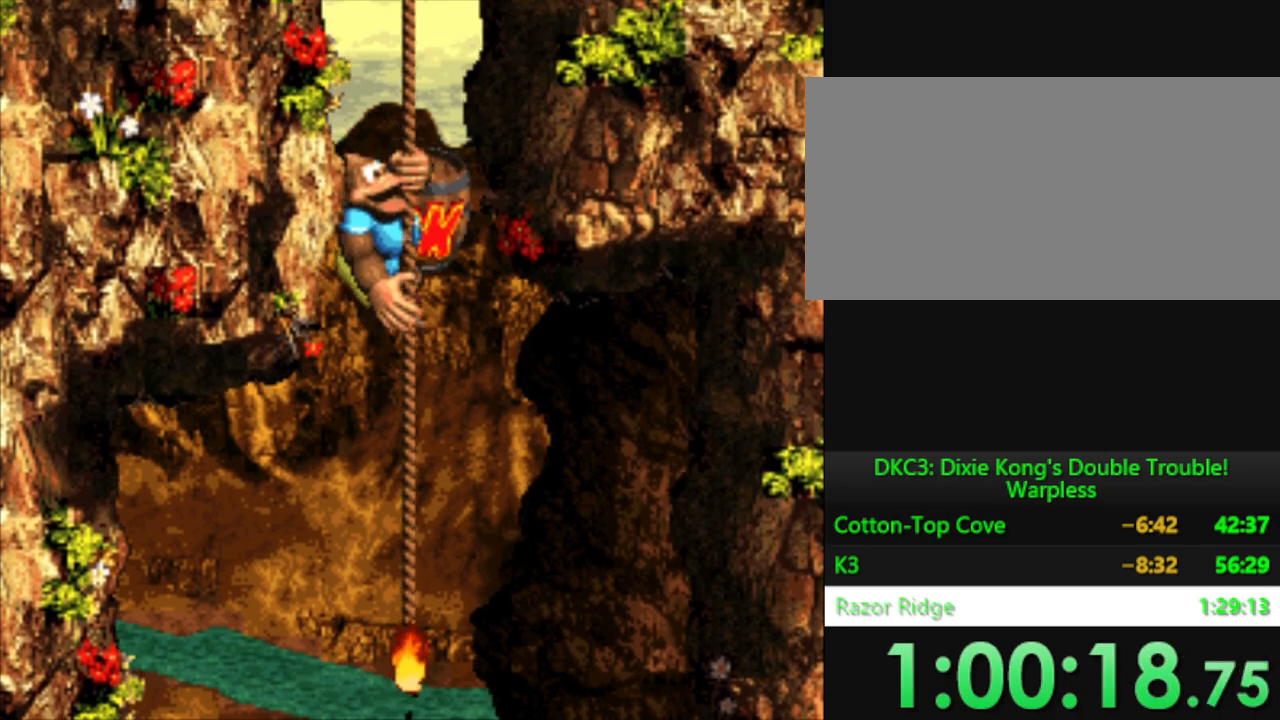
{"buttons": ["Y", "DPAD_UP"], "events": [[250, "DPAD_UP", "down"]]}
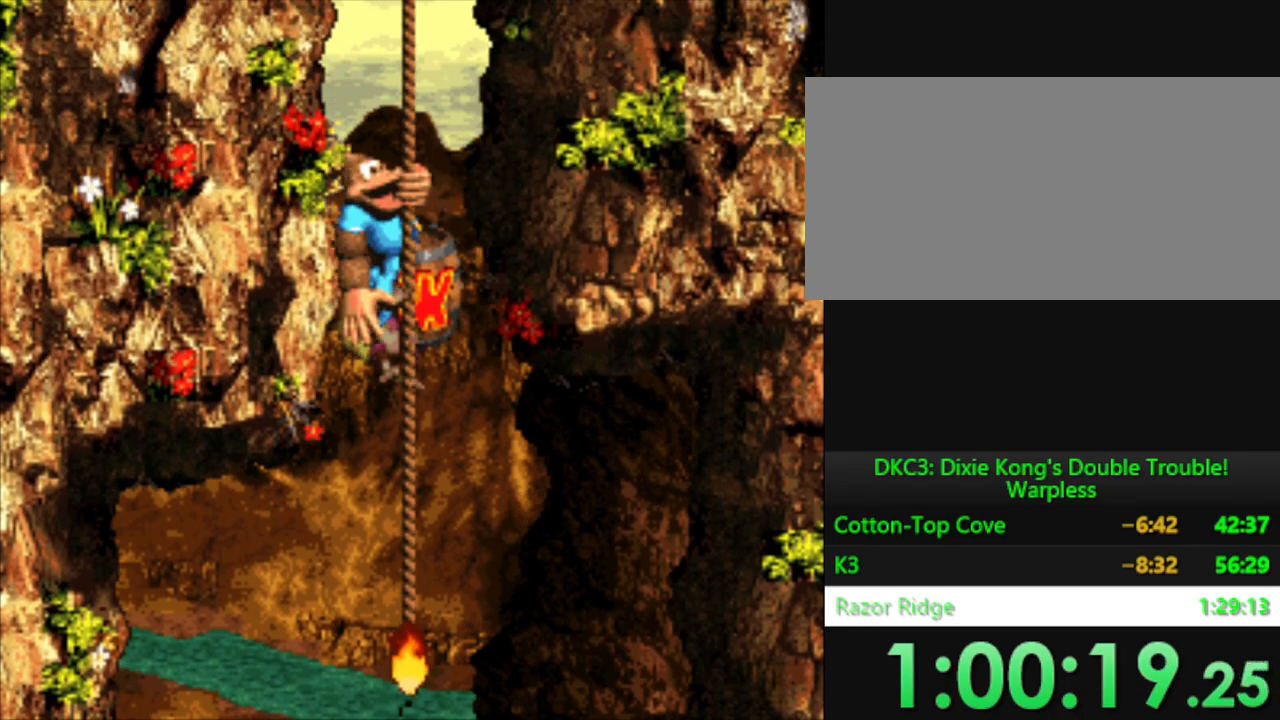
{"buttons": ["Y"], "events": [[67, "DPAD_UP", "up"]]}
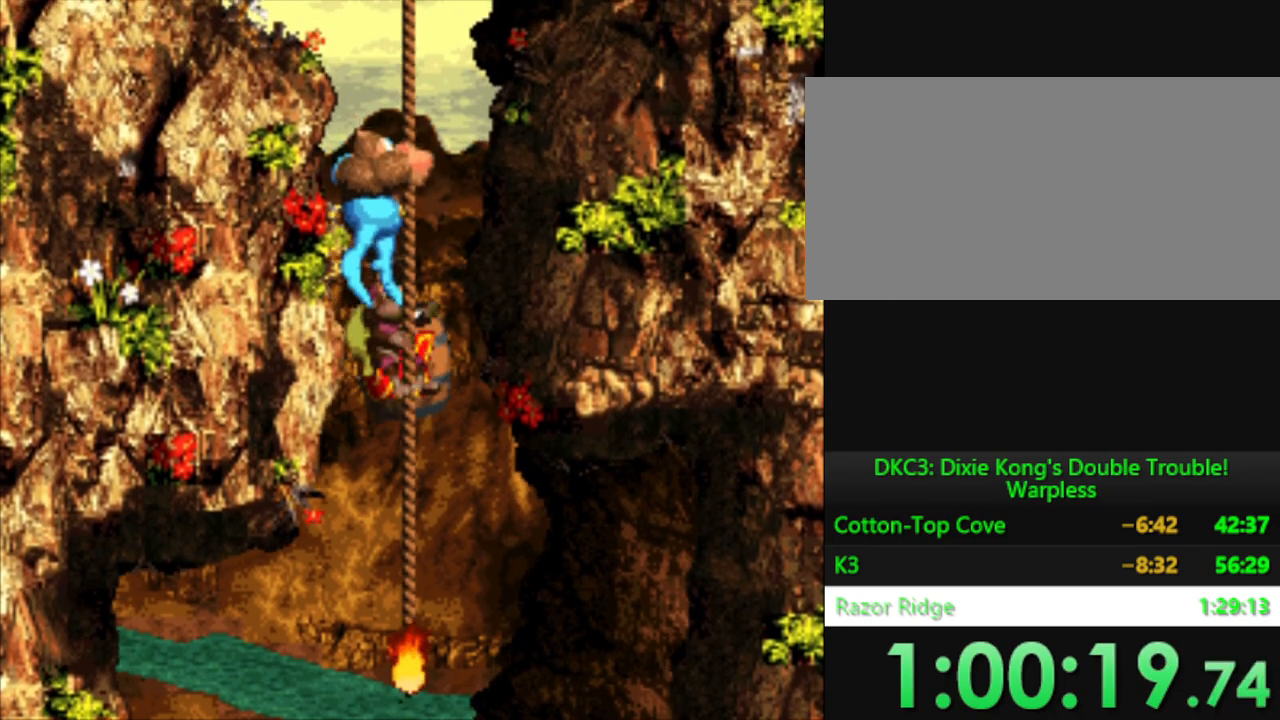
{"buttons": ["Y"], "events": [[317, "DPAD_UP", "down"], [484, "DPAD_UP", "up"]]}
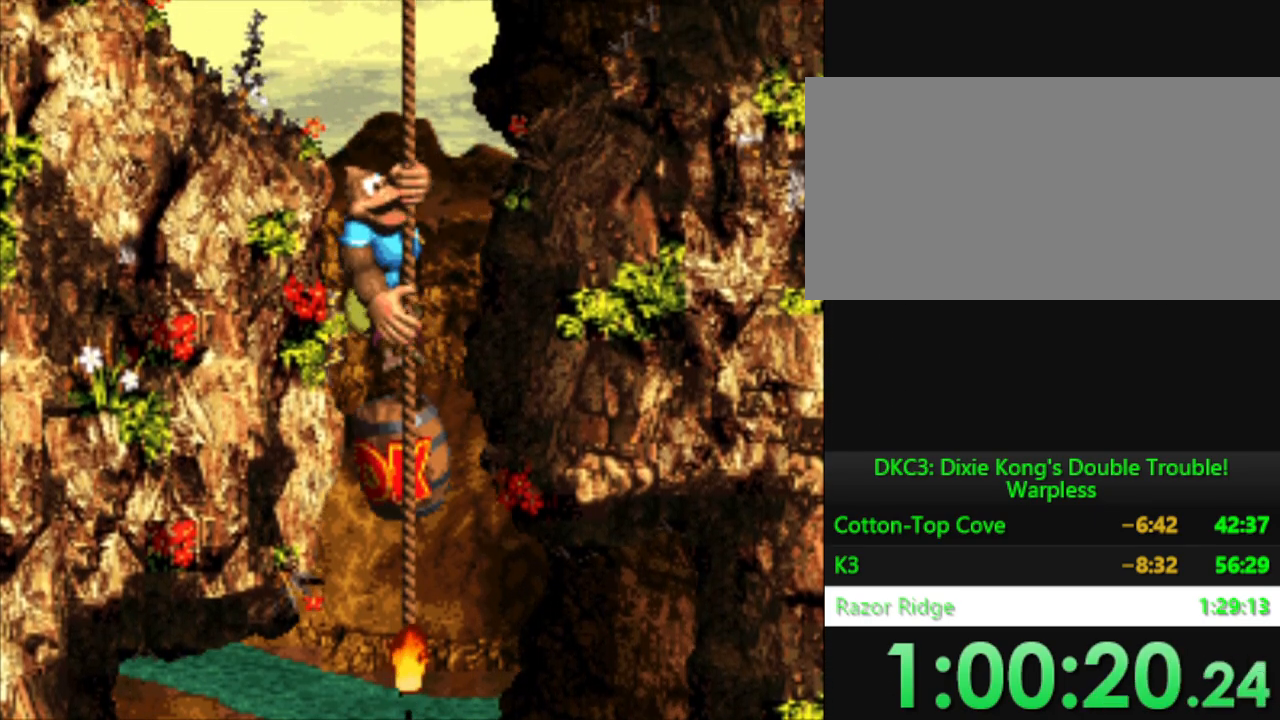
{"buttons": ["Y"], "events": []}
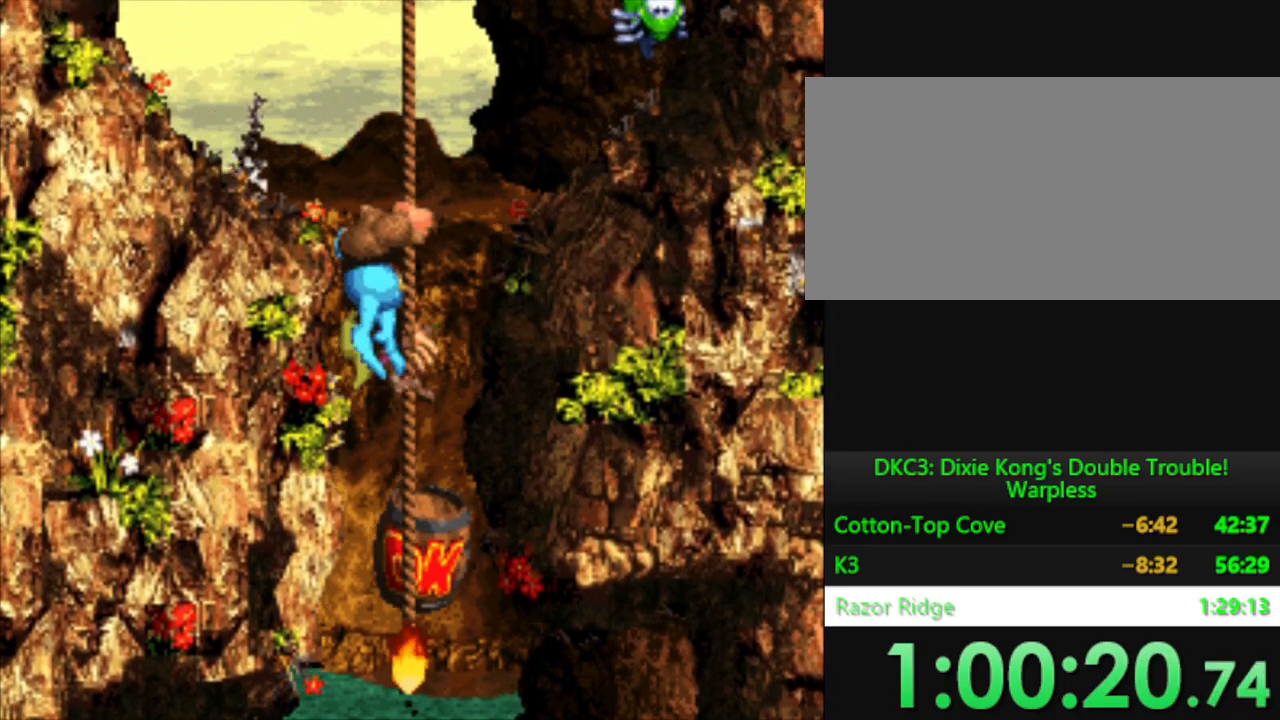
{"buttons": ["Y", "DPAD_RIGHT"], "events": [[50, "DPAD_UP", "down"], [183, "DPAD_UP", "up"], [450, "DPAD_RIGHT", "down"]]}
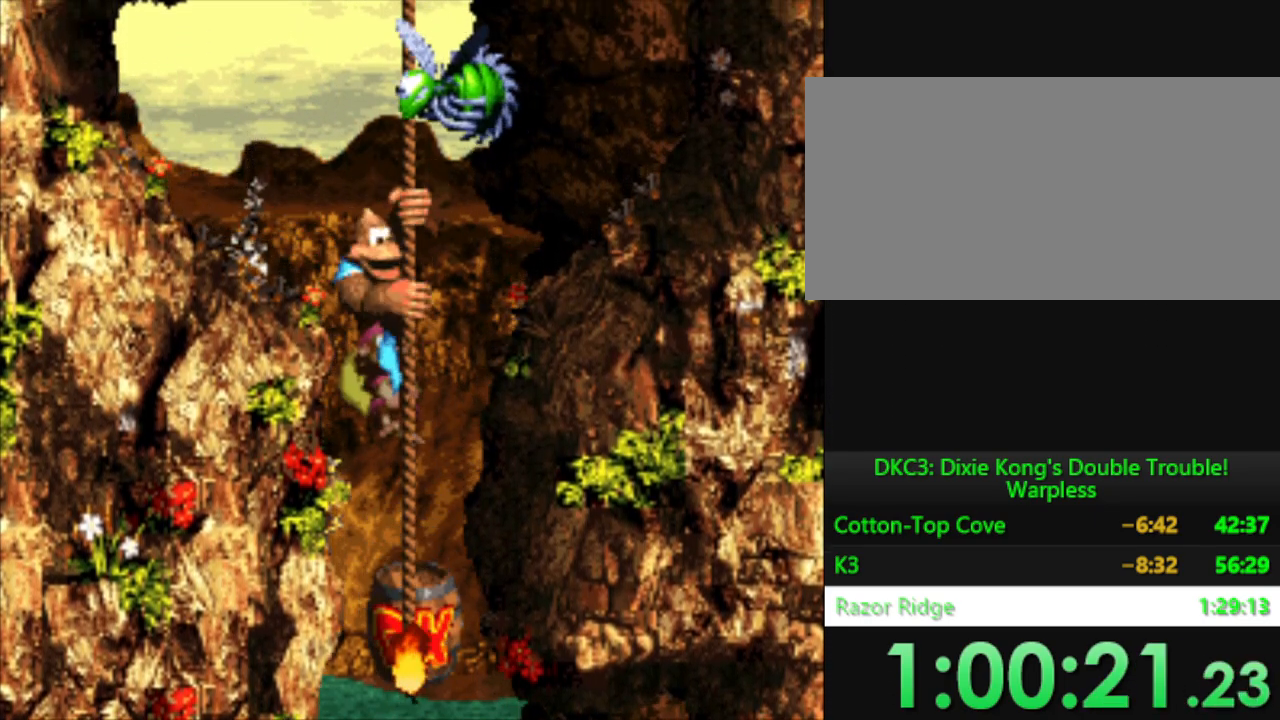
{"buttons": ["Y", "DPAD_UP"], "events": [[67, "DPAD_RIGHT", "up"], [267, "DPAD_UP", "down"]]}
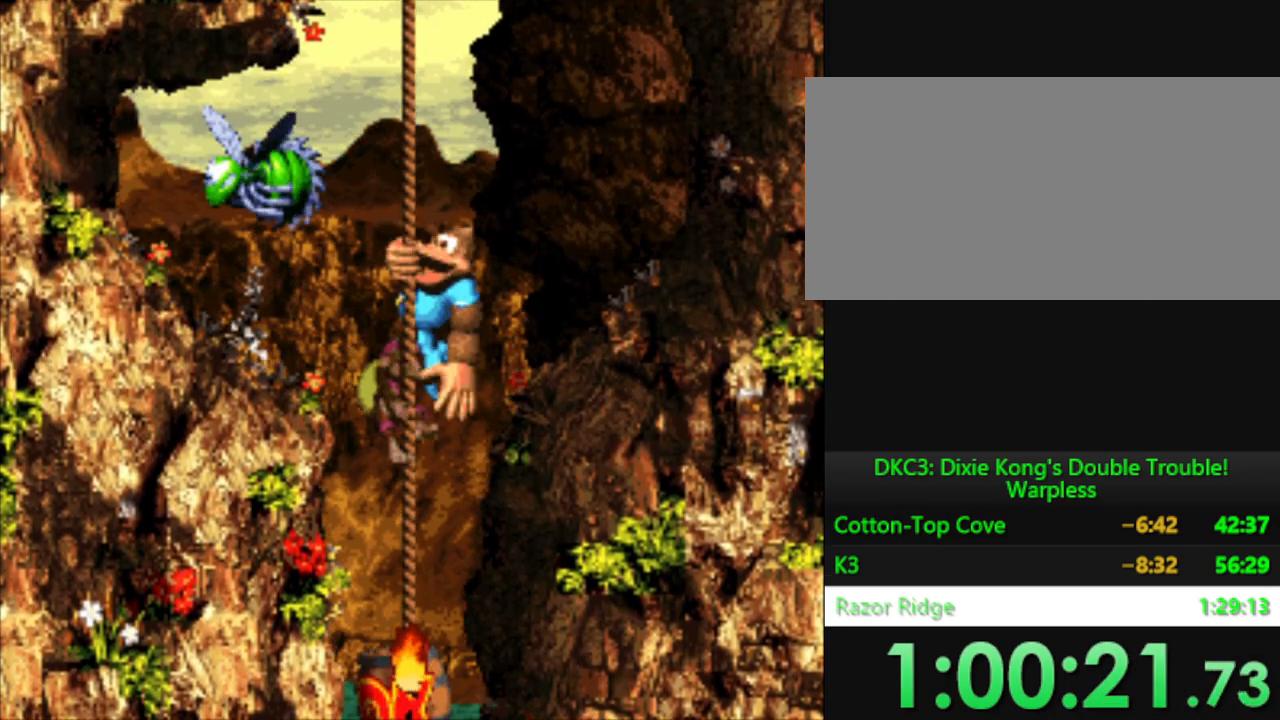
{"buttons": ["Y"], "events": [[484, "DPAD_UP", "up"]]}
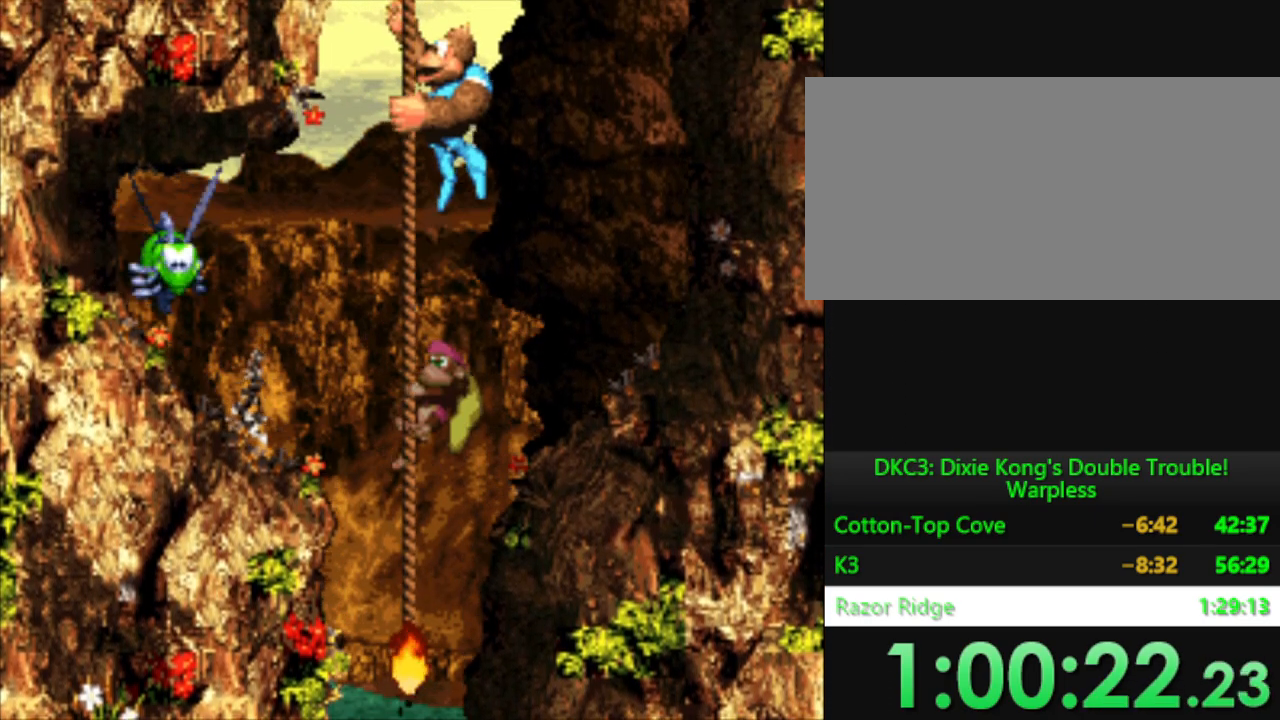
{"buttons": ["Y"], "events": [[67, "DPAD_LEFT", "down"], [200, "DPAD_LEFT", "up"]]}
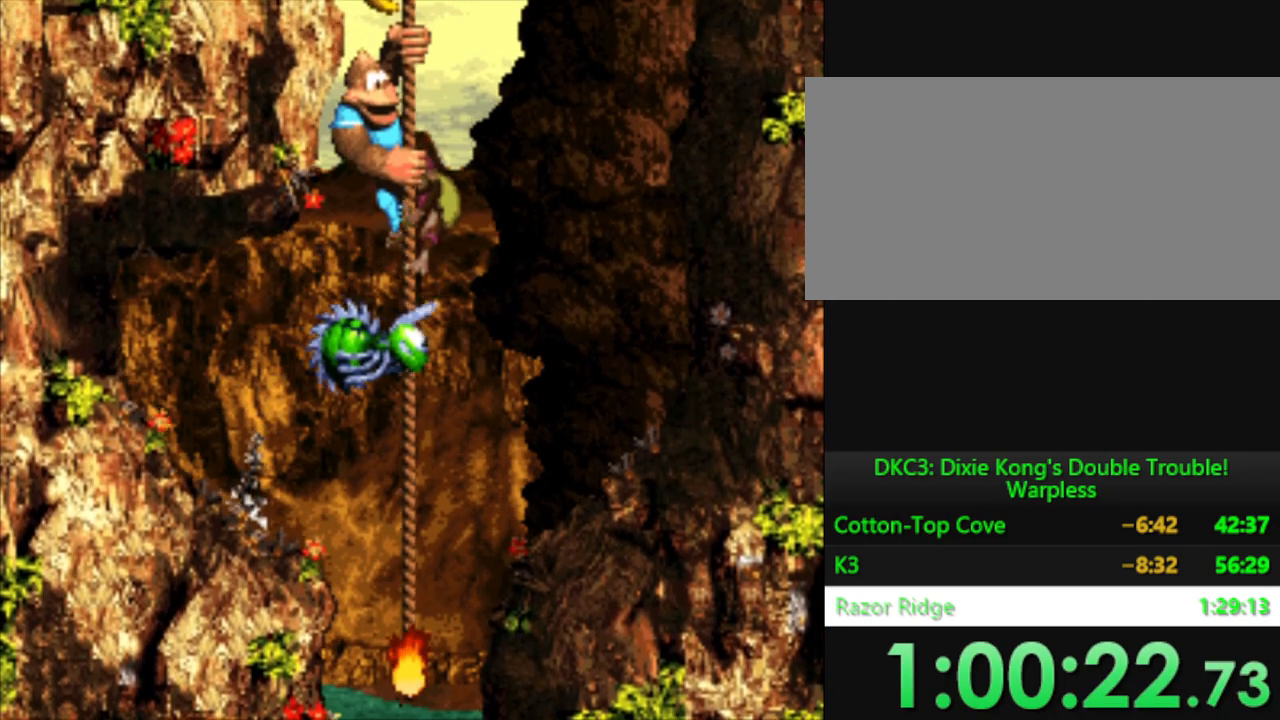
{"buttons": ["Y", "DPAD_UP"], "events": [[467, "DPAD_UP", "down"]]}
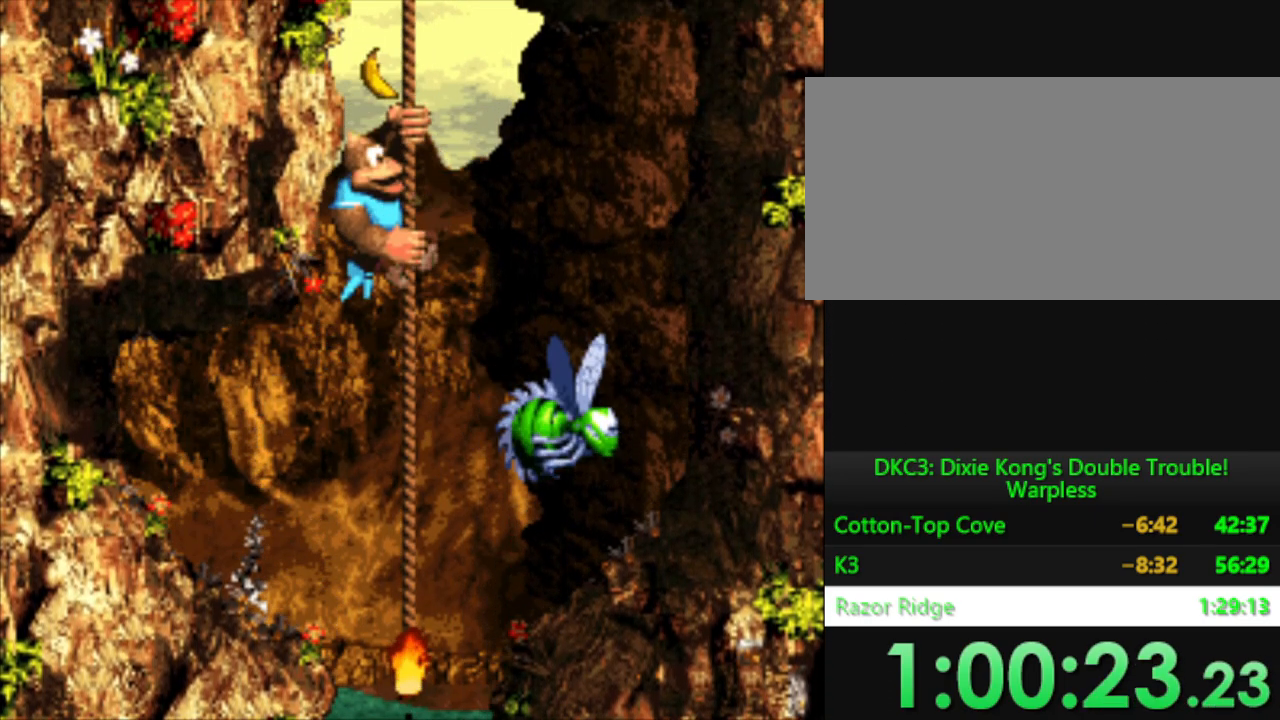
{"buttons": ["Y"], "events": [[134, "DPAD_UP", "up"]]}
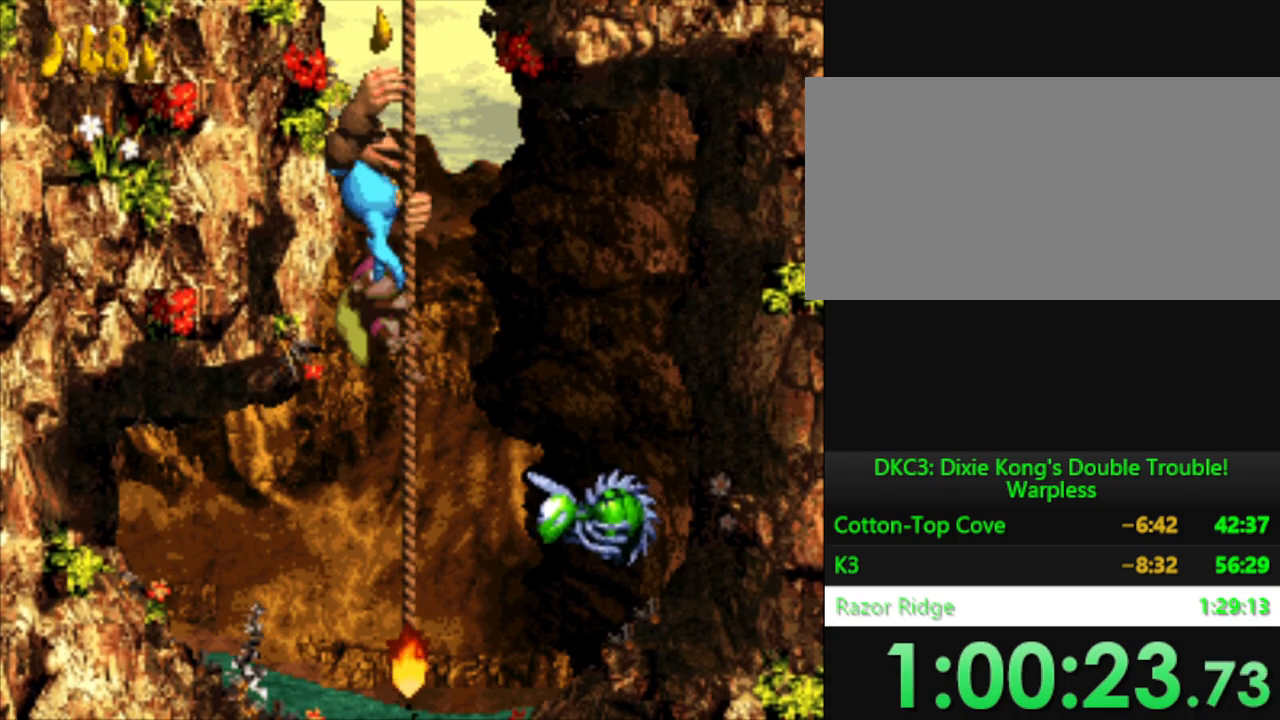
{"buttons": ["Y"], "events": [[167, "DPAD_UP", "down"], [333, "DPAD_UP", "up"]]}
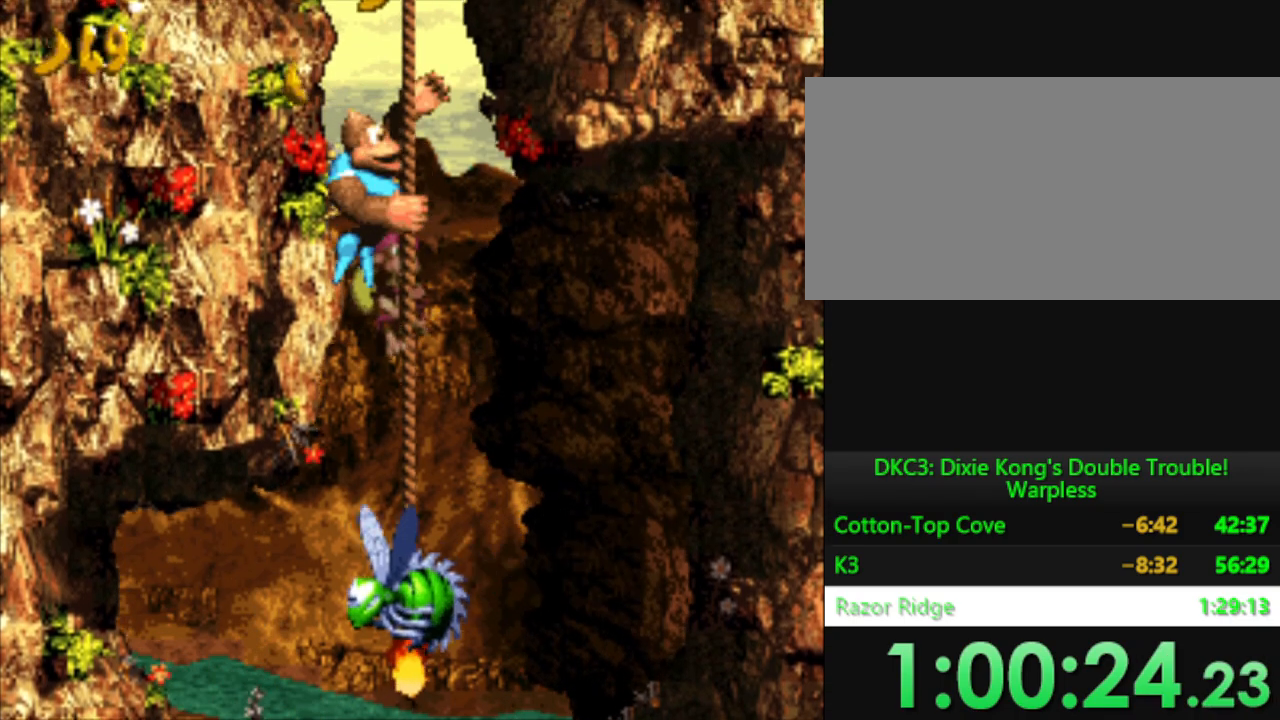
{"buttons": ["Y", "DPAD_UP"], "events": [[317, "DPAD_UP", "down"]]}
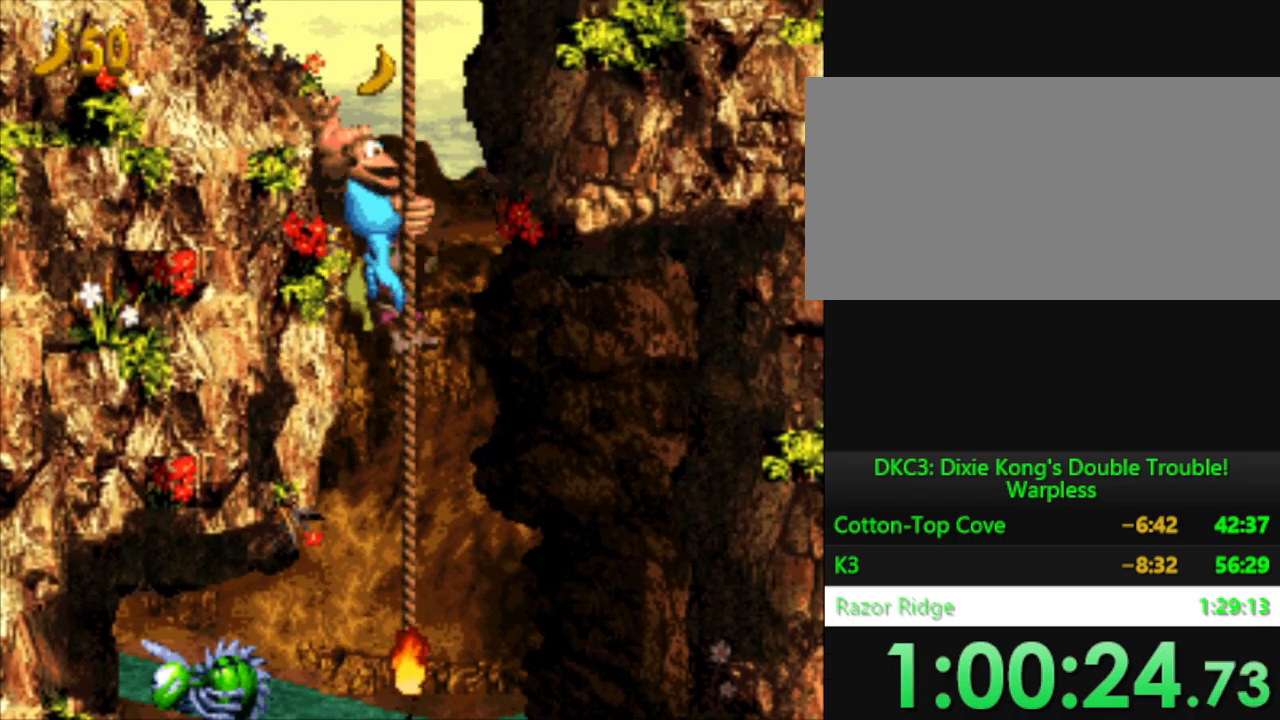
{"buttons": ["Y"], "events": [[66, "DPAD_UP", "up"]]}
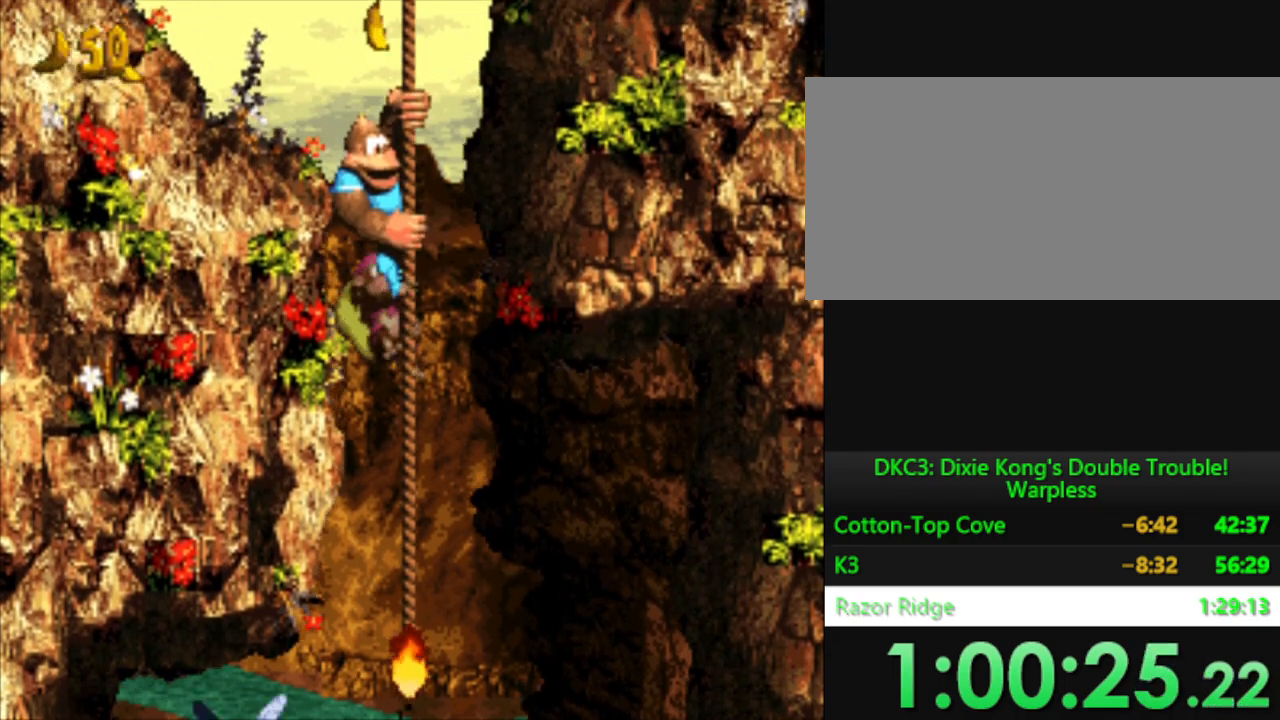
{"buttons": ["Y"], "events": [[184, "DPAD_UP", "down"], [334, "DPAD_UP", "up"]]}
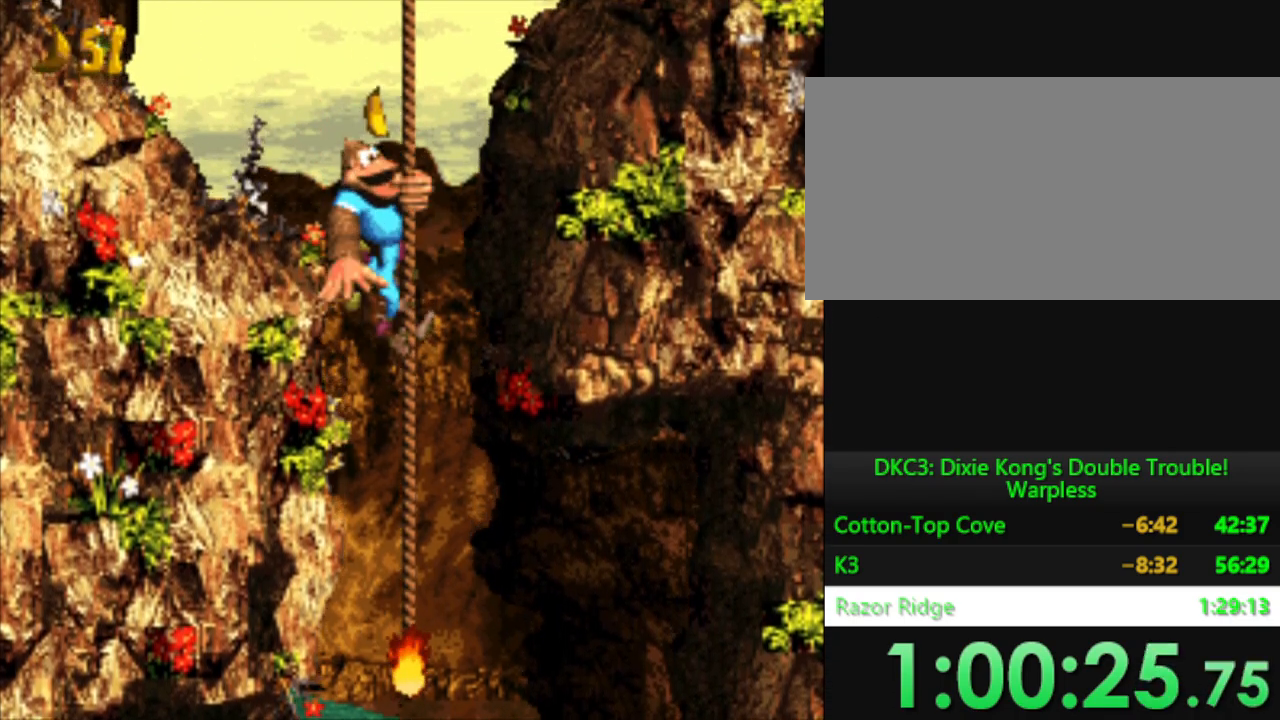
{"buttons": ["Y"], "events": []}
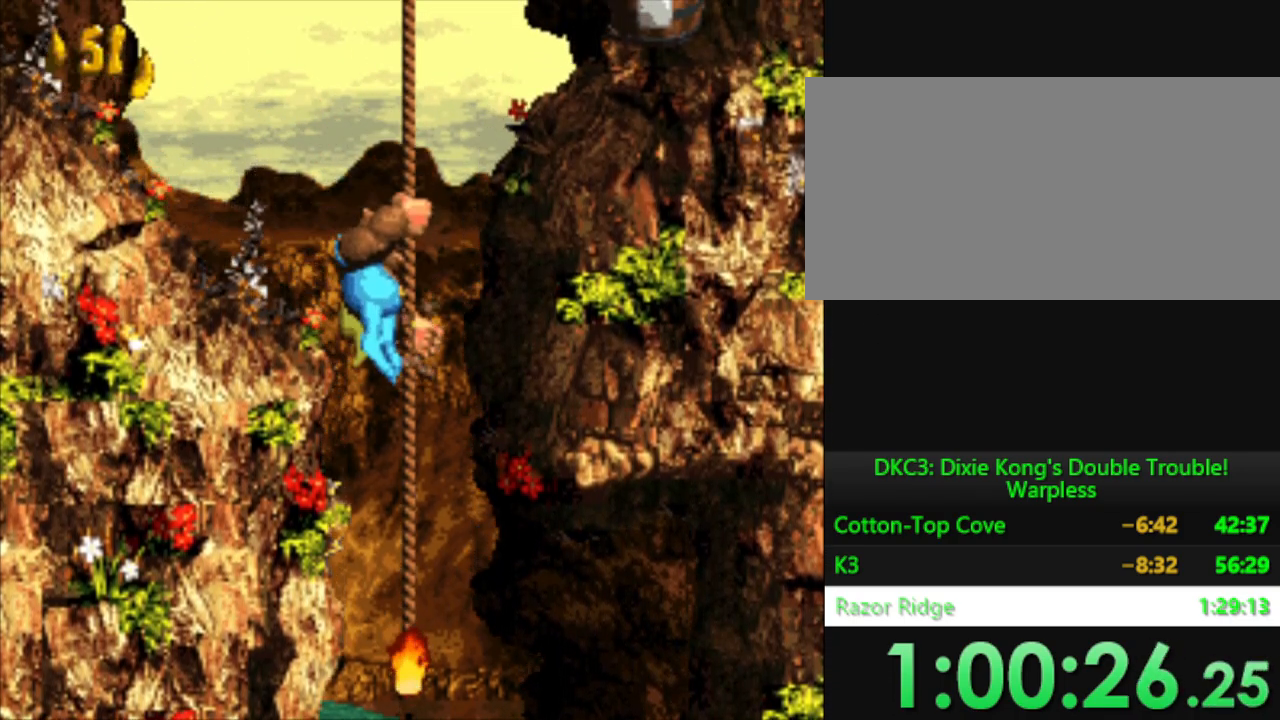
{"buttons": ["Y", "DPAD_UP"], "events": [[17, "DPAD_UP", "down"], [234, "DPAD_UP", "up"], [467, "DPAD_UP", "down"]]}
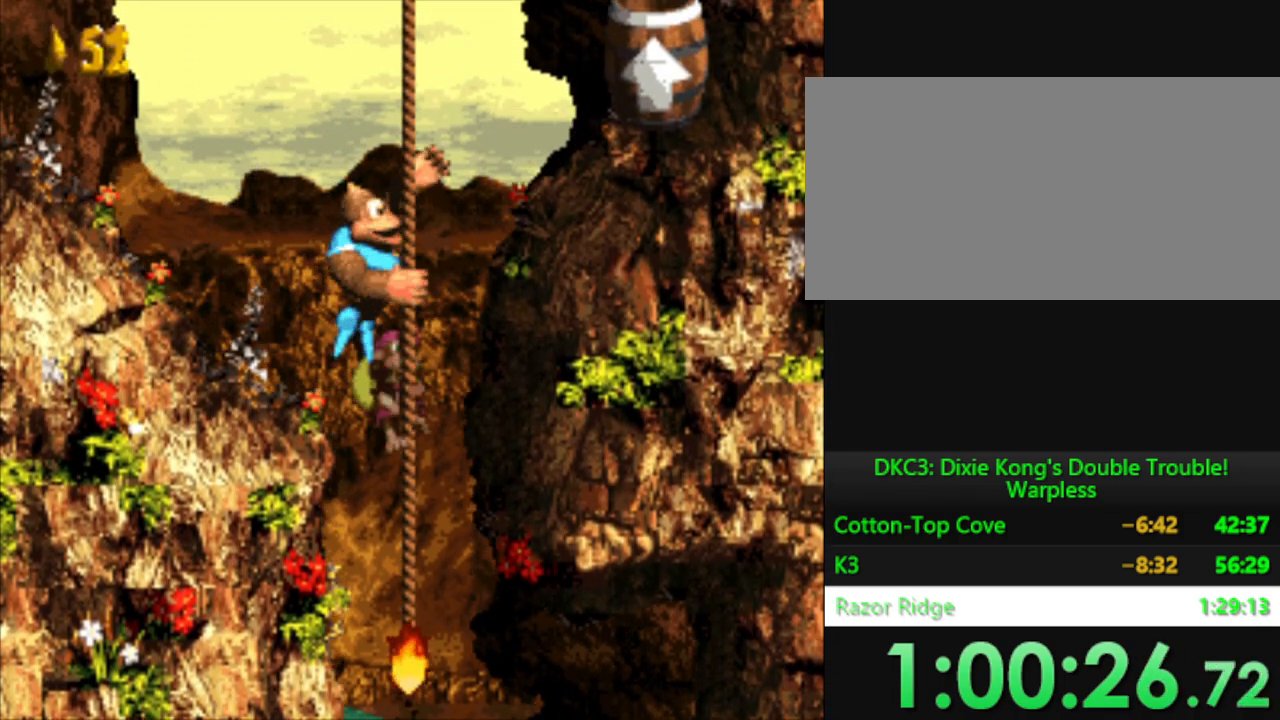
{"buttons": ["Y"], "events": [[167, "DPAD_UP", "up"]]}
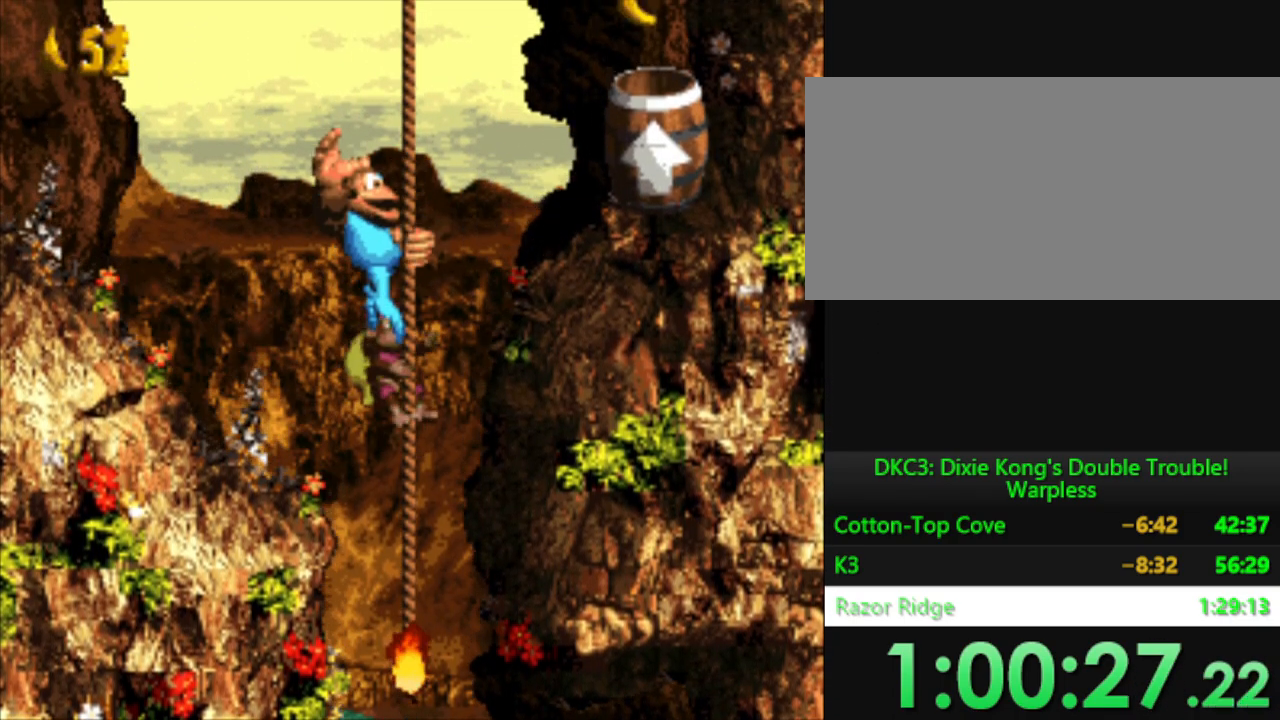
{"buttons": ["Y"], "events": [[34, "DPAD_UP", "down"], [117, "DPAD_UP", "up"]]}